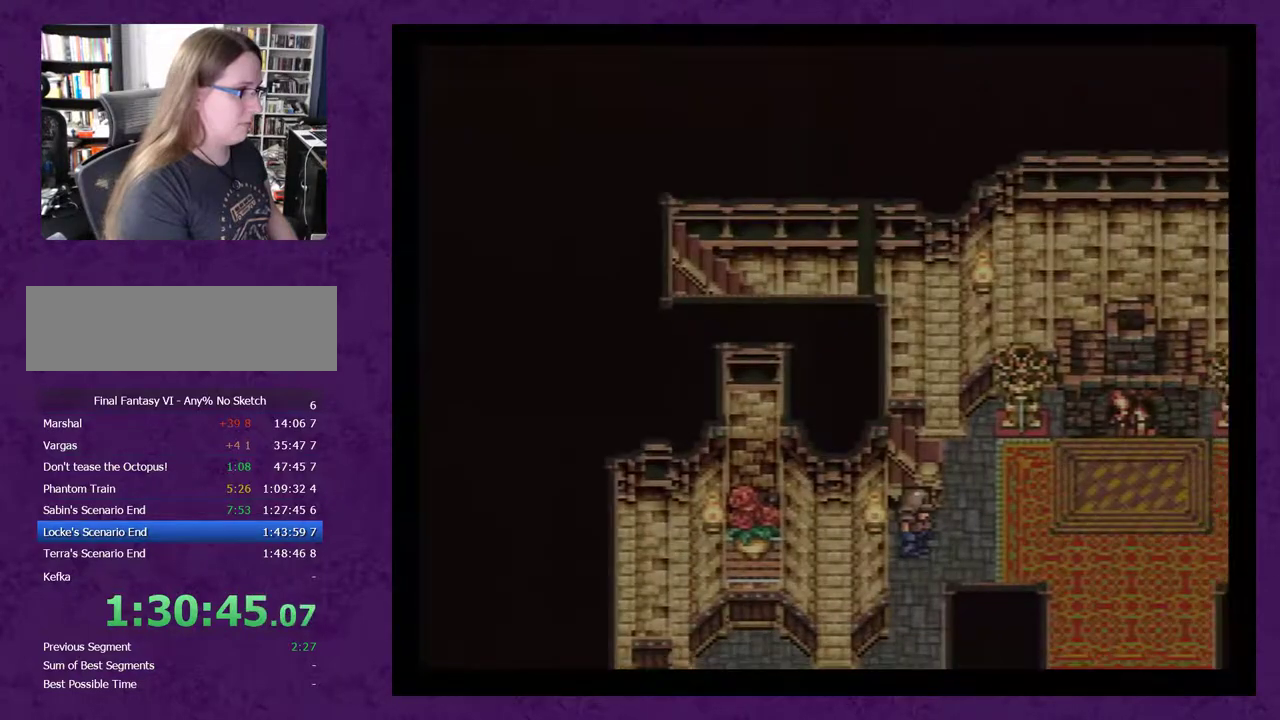
Gameplay with a controller (Nintendo layout); each line is a JSON object with the inputs held at the frame after it. "events" lists button and stick changes between this image and that frame as [ms after this image, input, new state], when the widget could be followed in between. Not read: L3 R3.
{"buttons": ["DPAD_RIGHT"], "events": []}
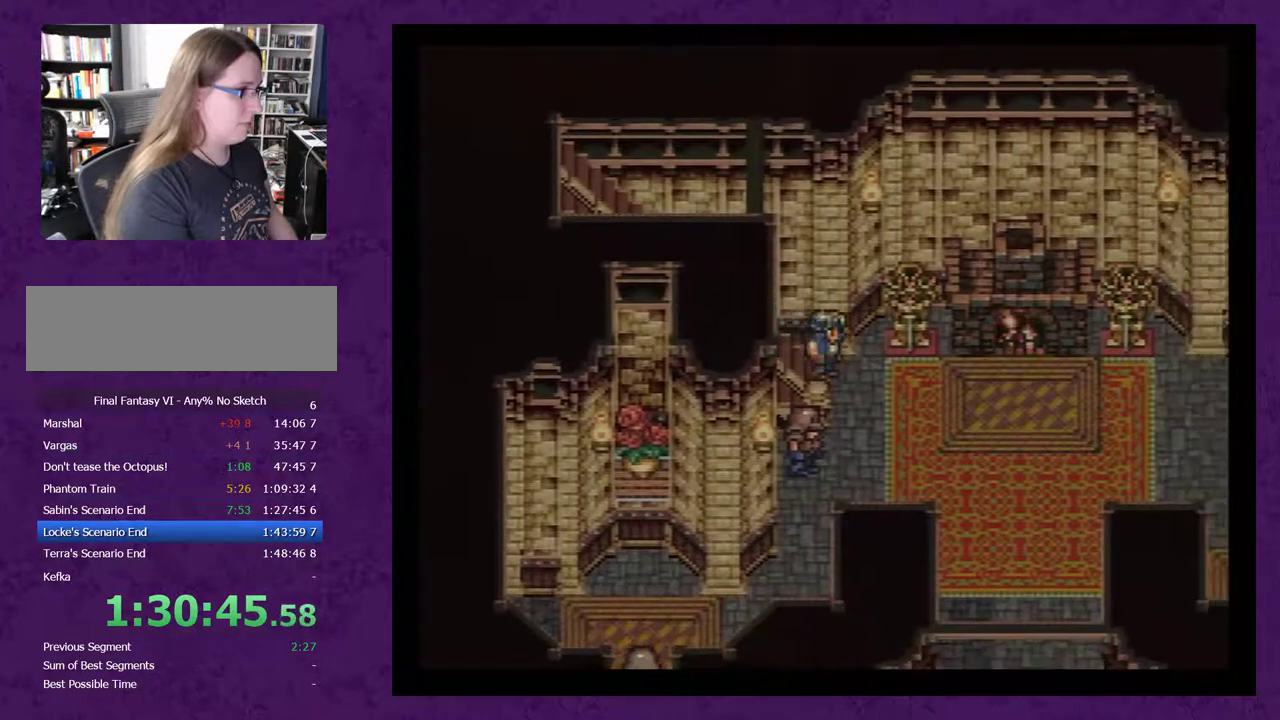
{"buttons": ["DPAD_RIGHT"], "events": []}
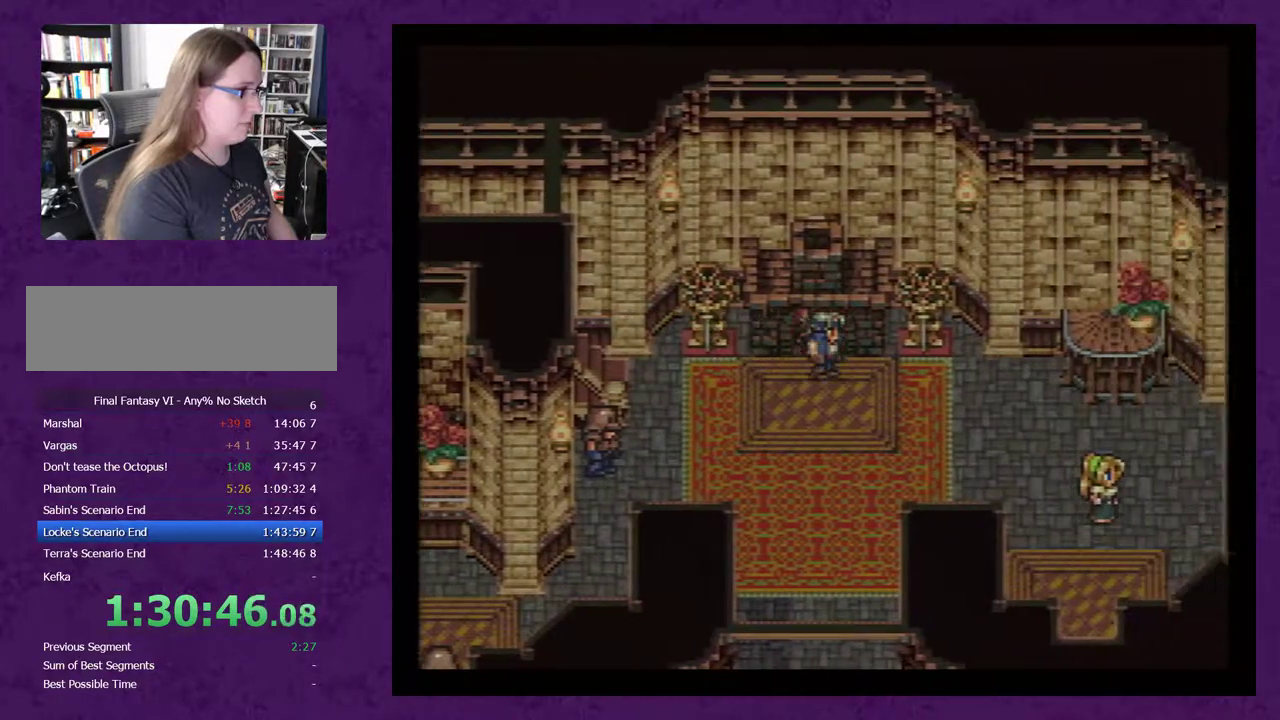
{"buttons": ["DPAD_DOWN"], "events": [[433, "DPAD_DOWN", "down"], [433, "DPAD_RIGHT", "up"]]}
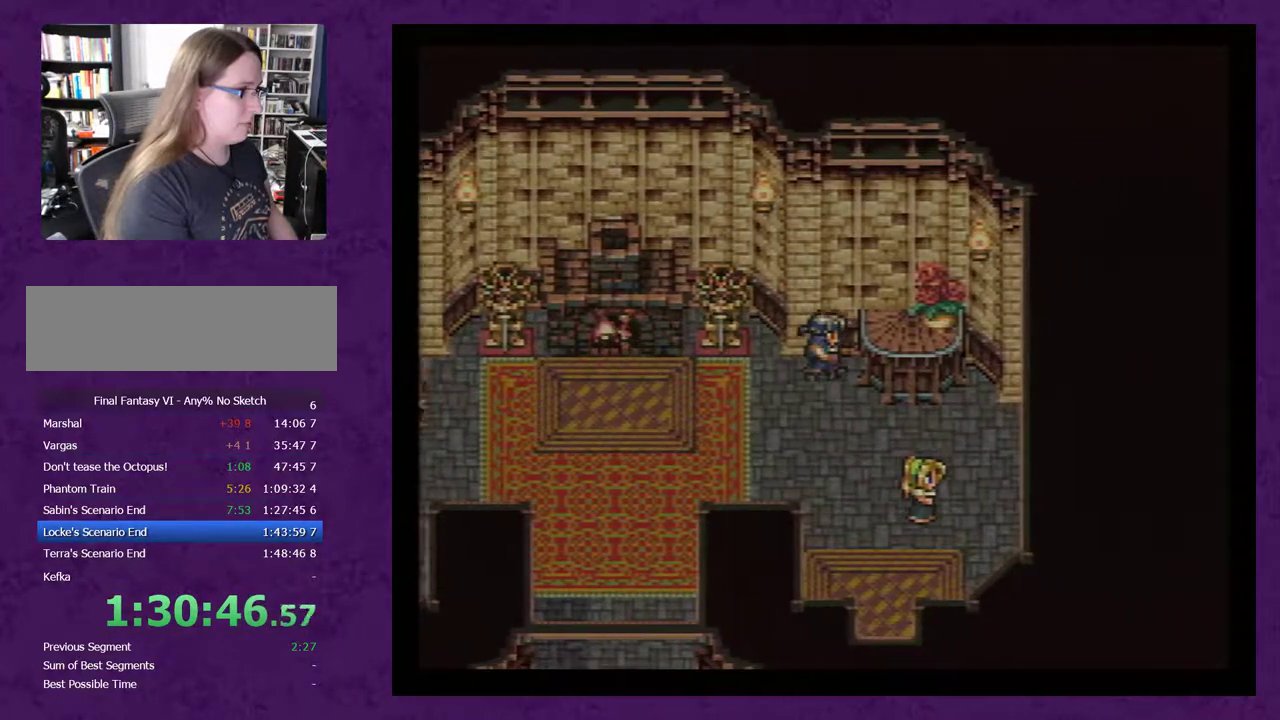
{"buttons": ["DPAD_DOWN"], "events": [[333, "DPAD_DOWN", "up"], [333, "DPAD_RIGHT", "down"], [467, "DPAD_DOWN", "down"], [467, "DPAD_RIGHT", "up"]]}
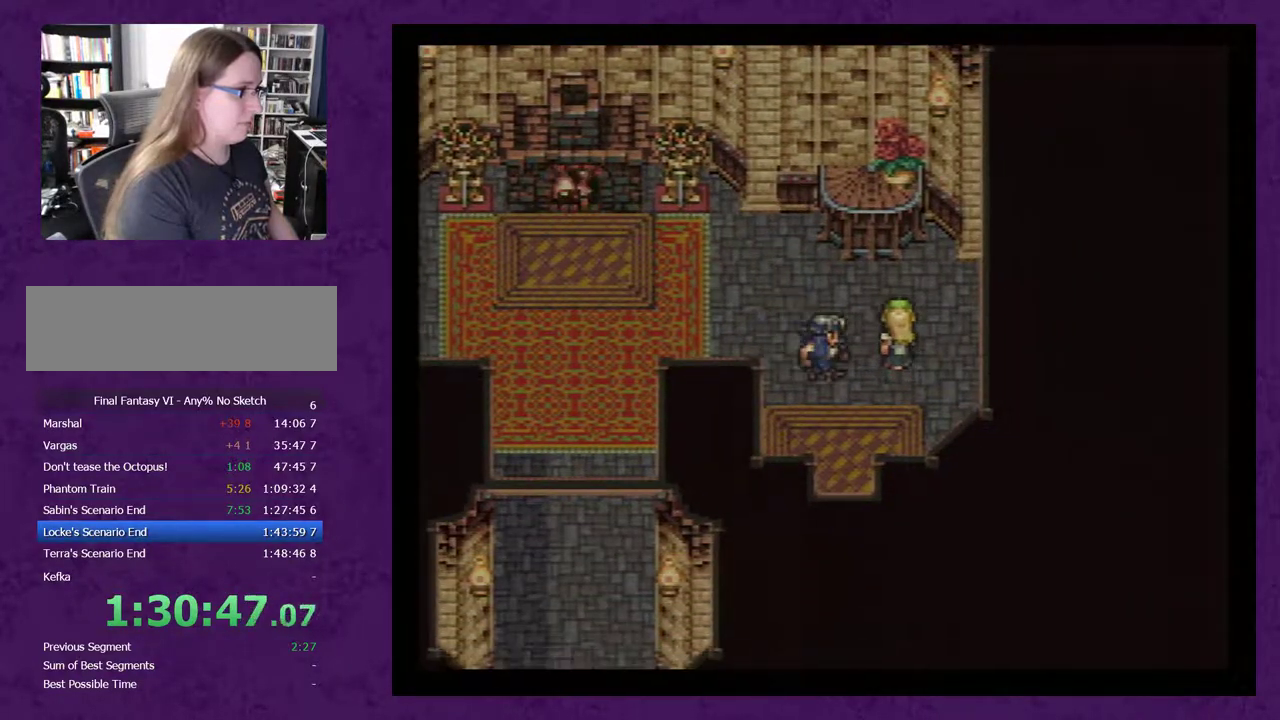
{"buttons": ["DPAD_DOWN"], "events": []}
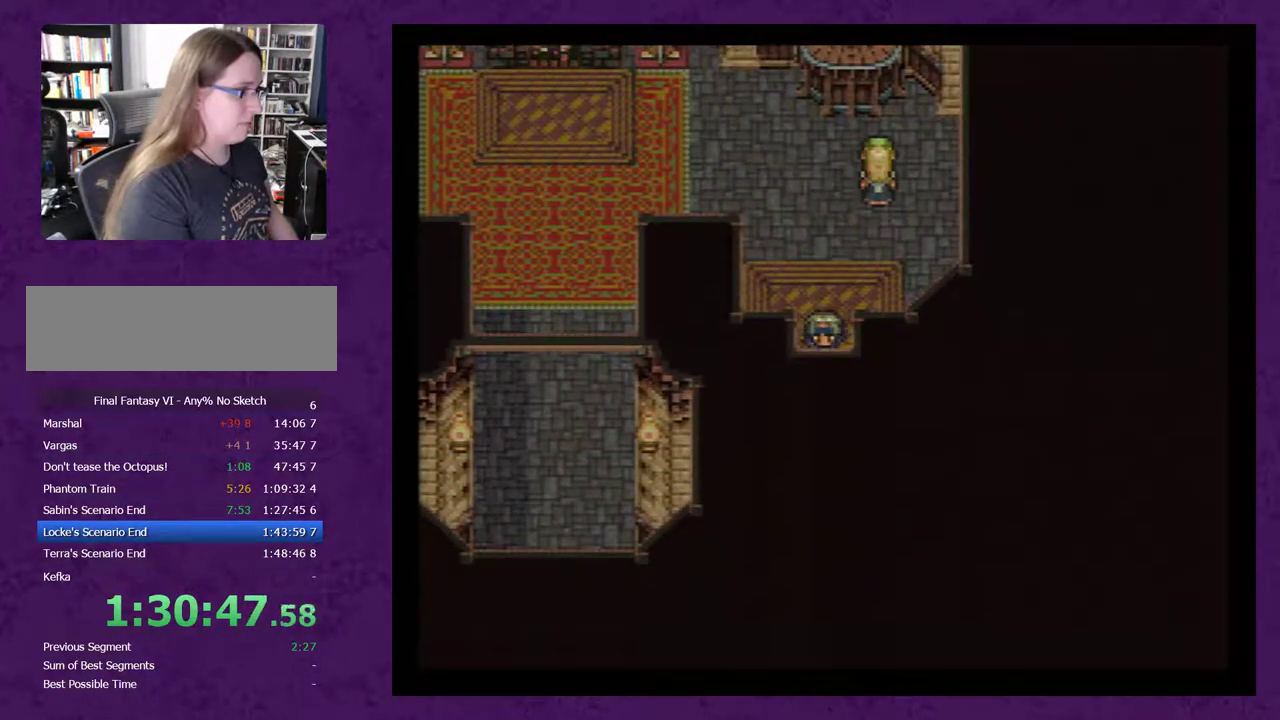
{"buttons": [], "events": [[250, "DPAD_DOWN", "up"]]}
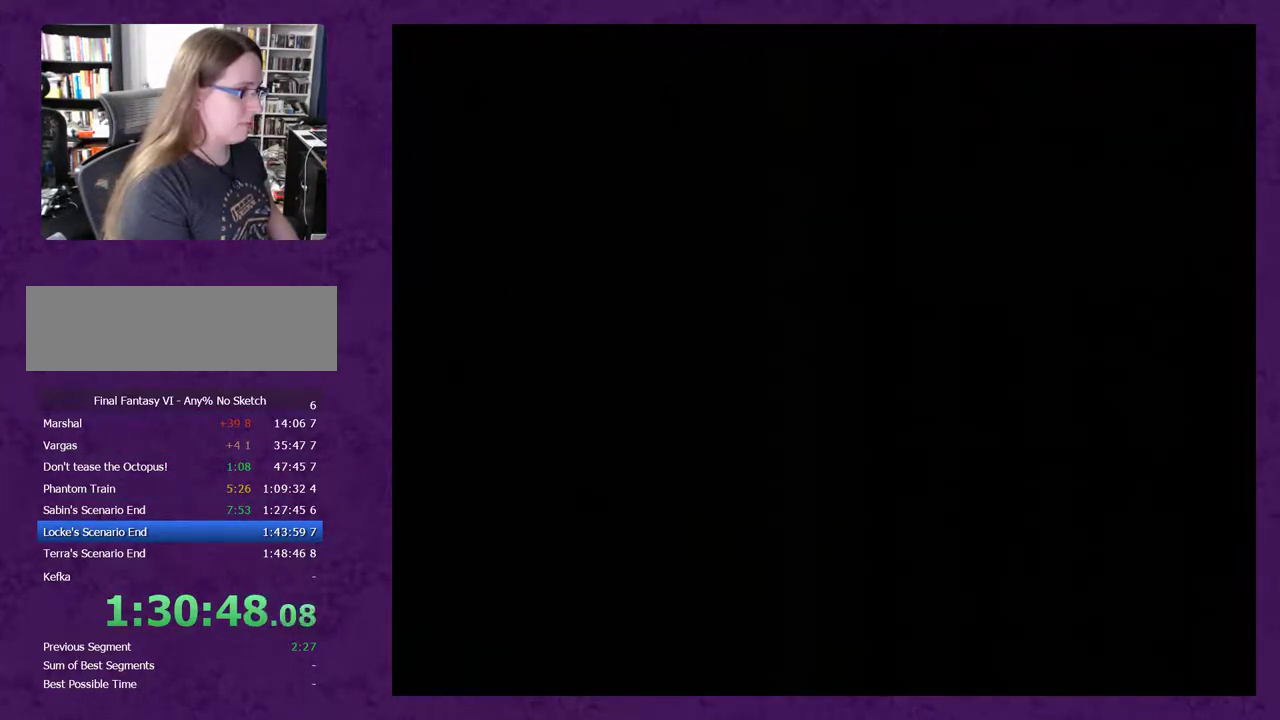
{"buttons": [], "events": []}
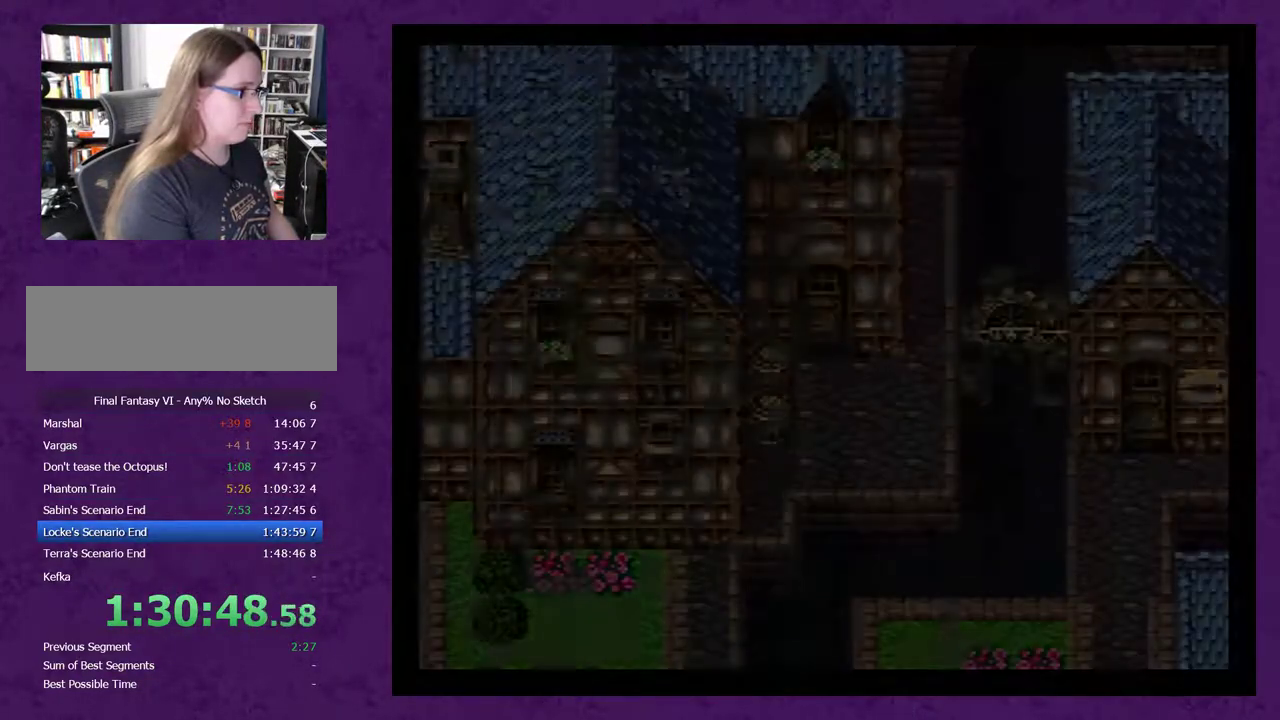
{"buttons": [], "events": [[383, "DPAD_DOWN", "down"], [450, "DPAD_DOWN", "up"]]}
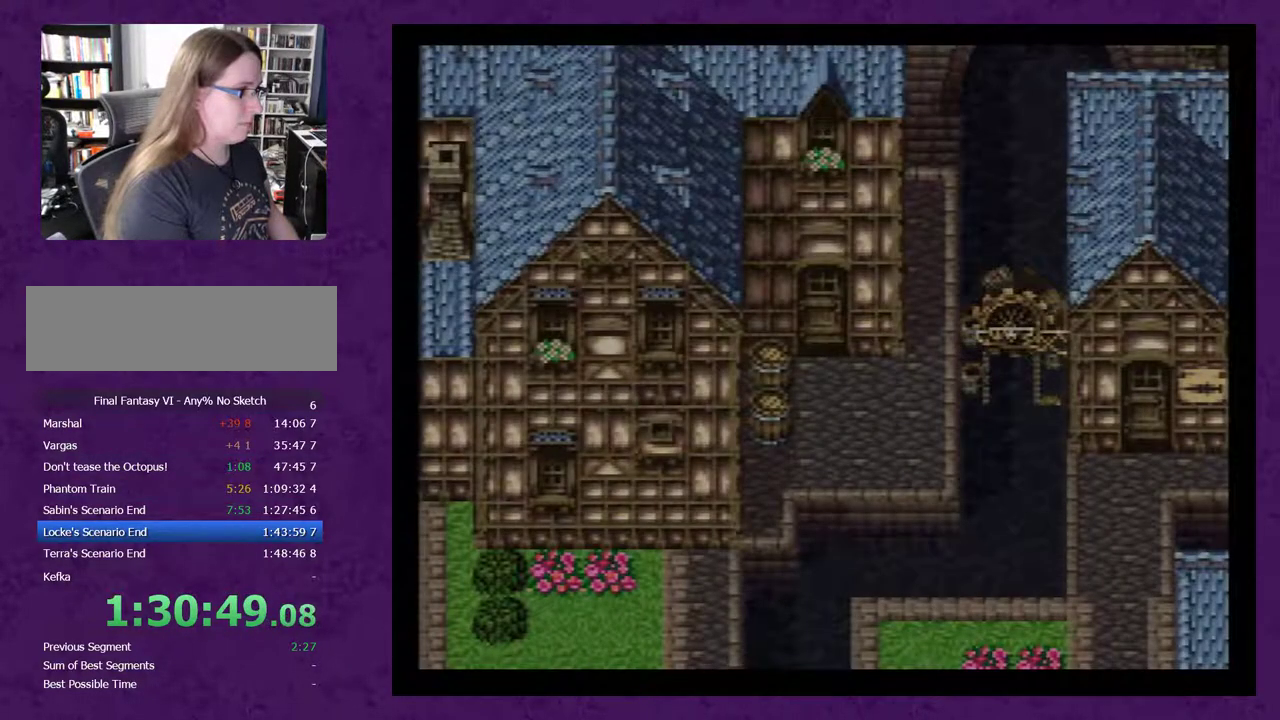
{"buttons": ["DPAD_DOWN"], "events": [[167, "A", "down"], [250, "A", "up"], [483, "DPAD_DOWN", "down"]]}
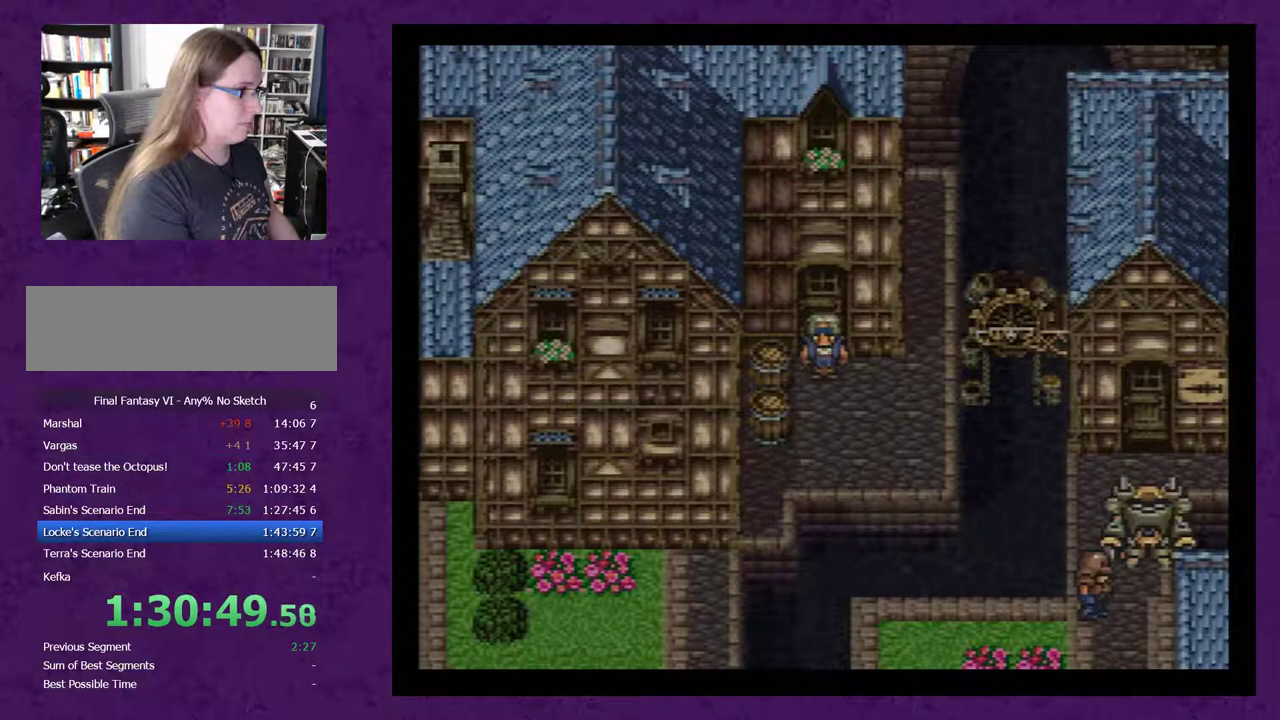
{"buttons": [], "events": [[67, "DPAD_DOWN", "up"], [200, "DPAD_LEFT", "down"], [317, "A", "down"], [317, "DPAD_LEFT", "up"], [500, "A", "up"]]}
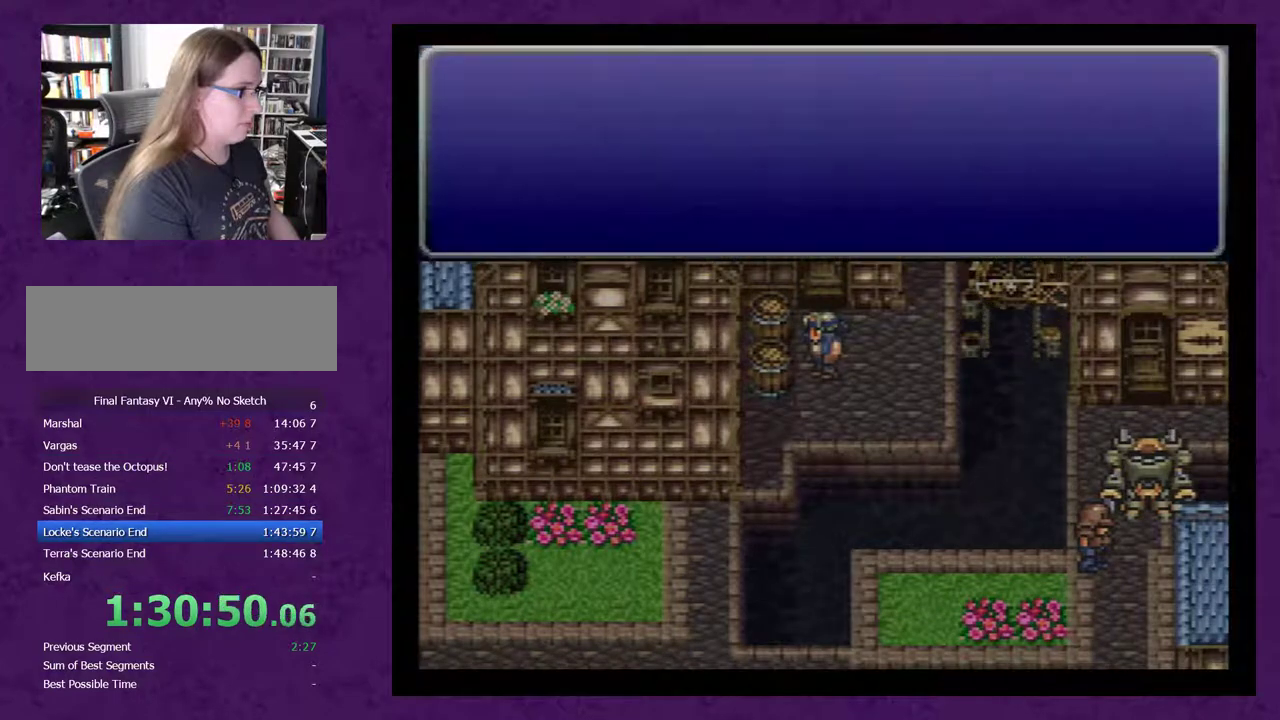
{"buttons": ["A", "DPAD_RIGHT"], "events": [[283, "DPAD_RIGHT", "down"], [317, "A", "down"], [417, "A", "up"], [483, "A", "down"]]}
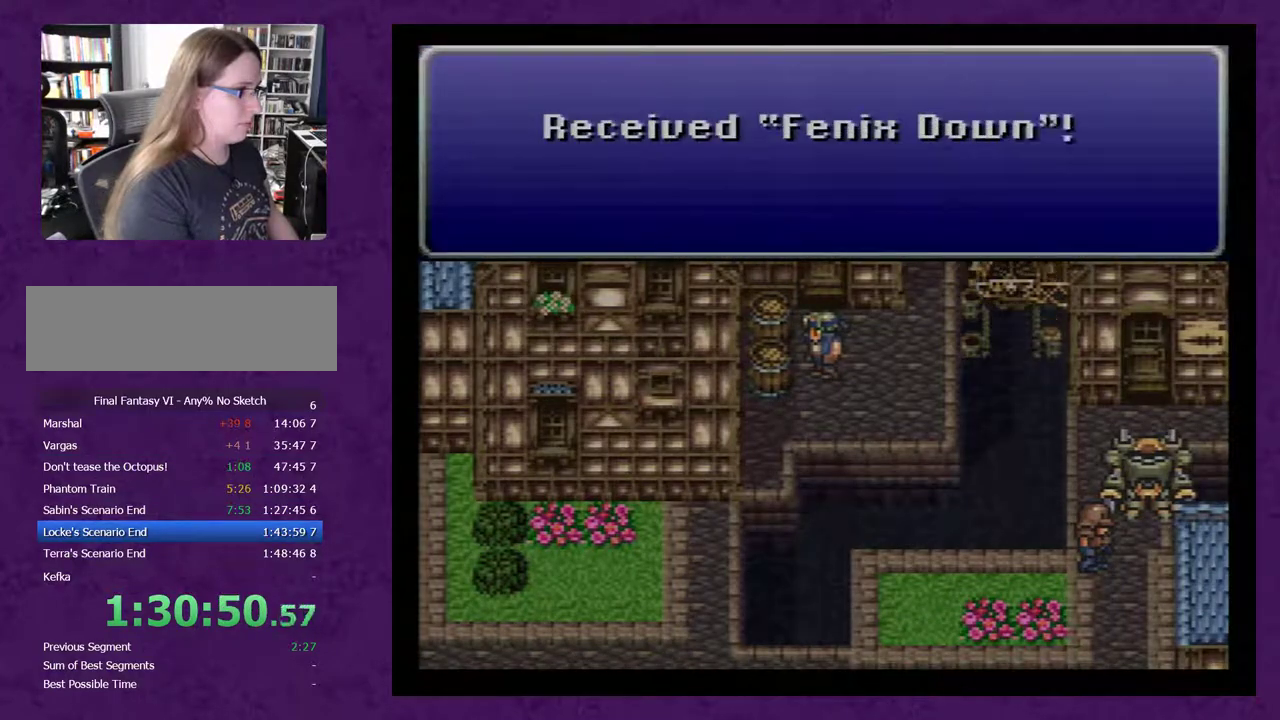
{"buttons": ["DPAD_RIGHT"], "events": [[67, "A", "up"], [133, "A", "down"], [233, "A", "up"]]}
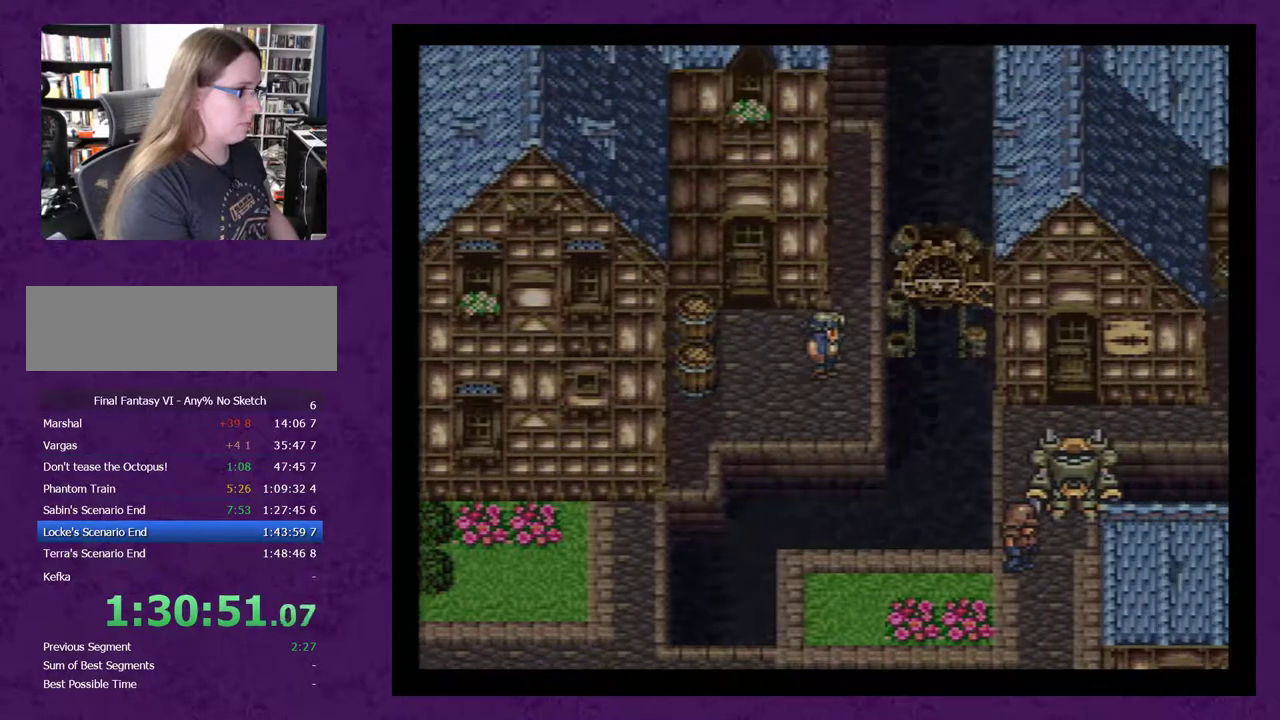
{"buttons": ["DPAD_UP"], "events": [[33, "DPAD_RIGHT", "up"], [33, "DPAD_UP", "down"]]}
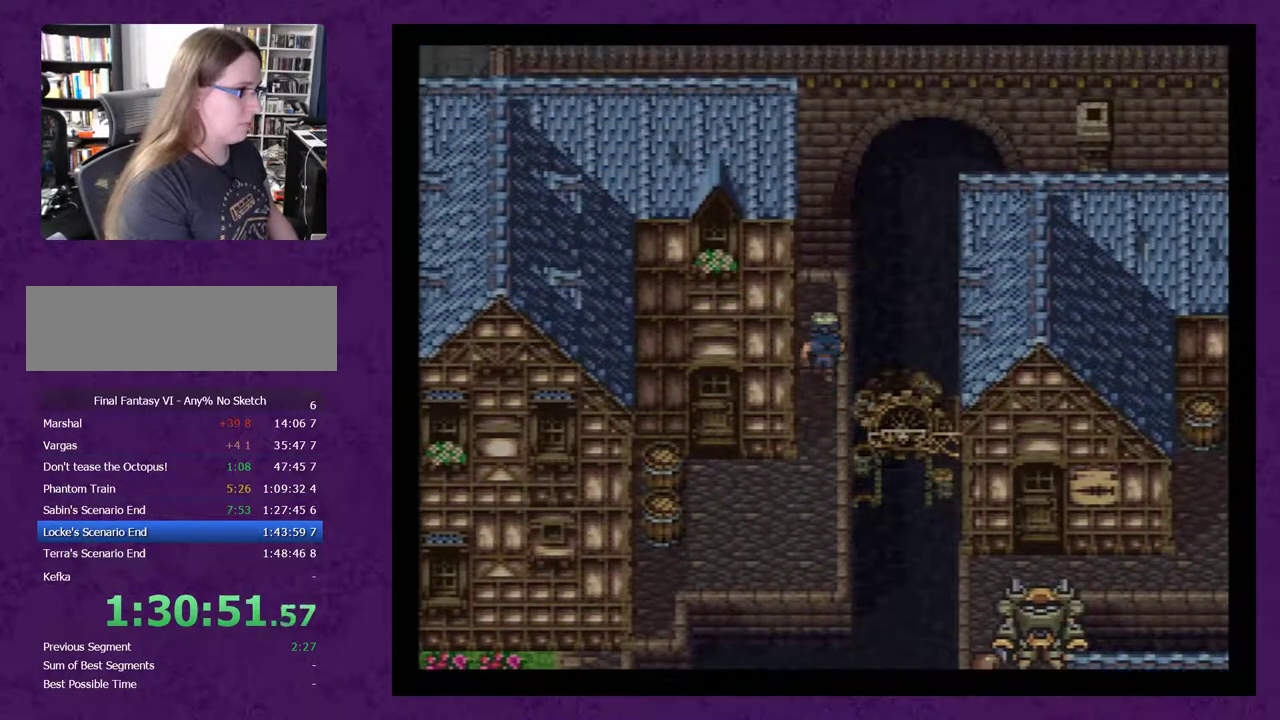
{"buttons": ["DPAD_LEFT"], "events": [[167, "DPAD_LEFT", "down"], [167, "DPAD_UP", "up"]]}
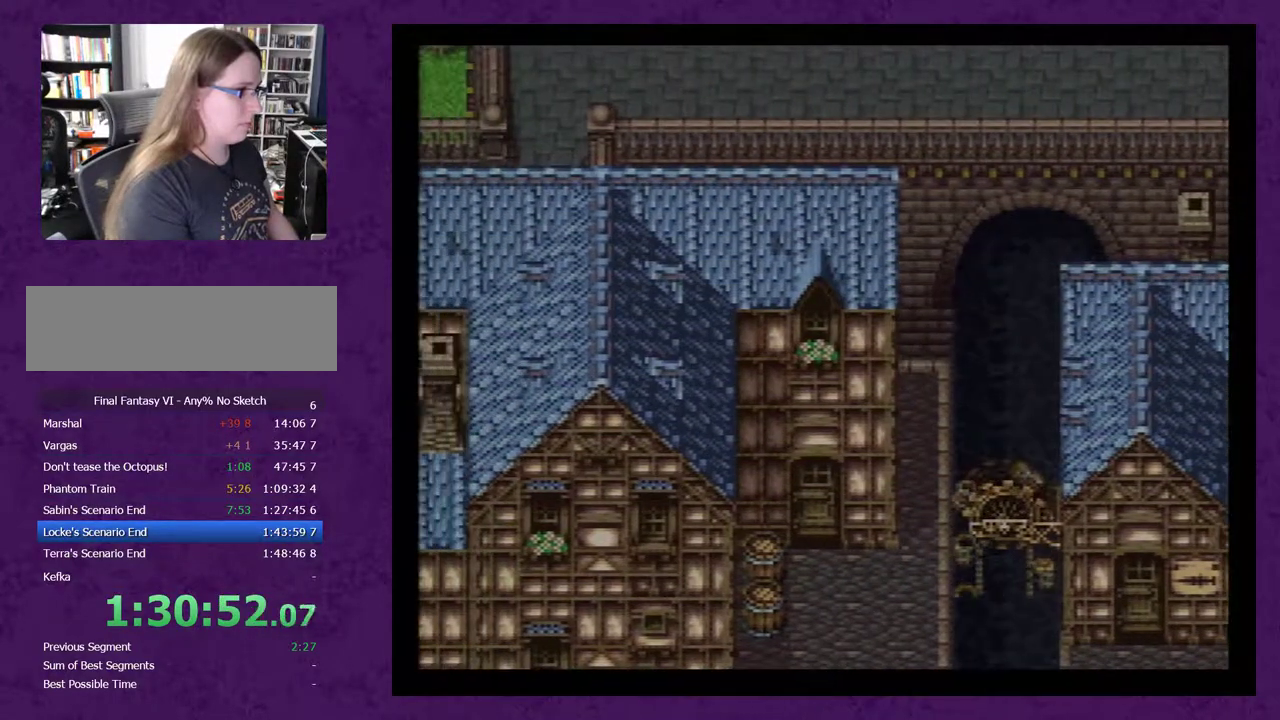
{"buttons": ["DPAD_DOWN"], "events": [[67, "DPAD_LEFT", "up"], [100, "DPAD_DOWN", "down"]]}
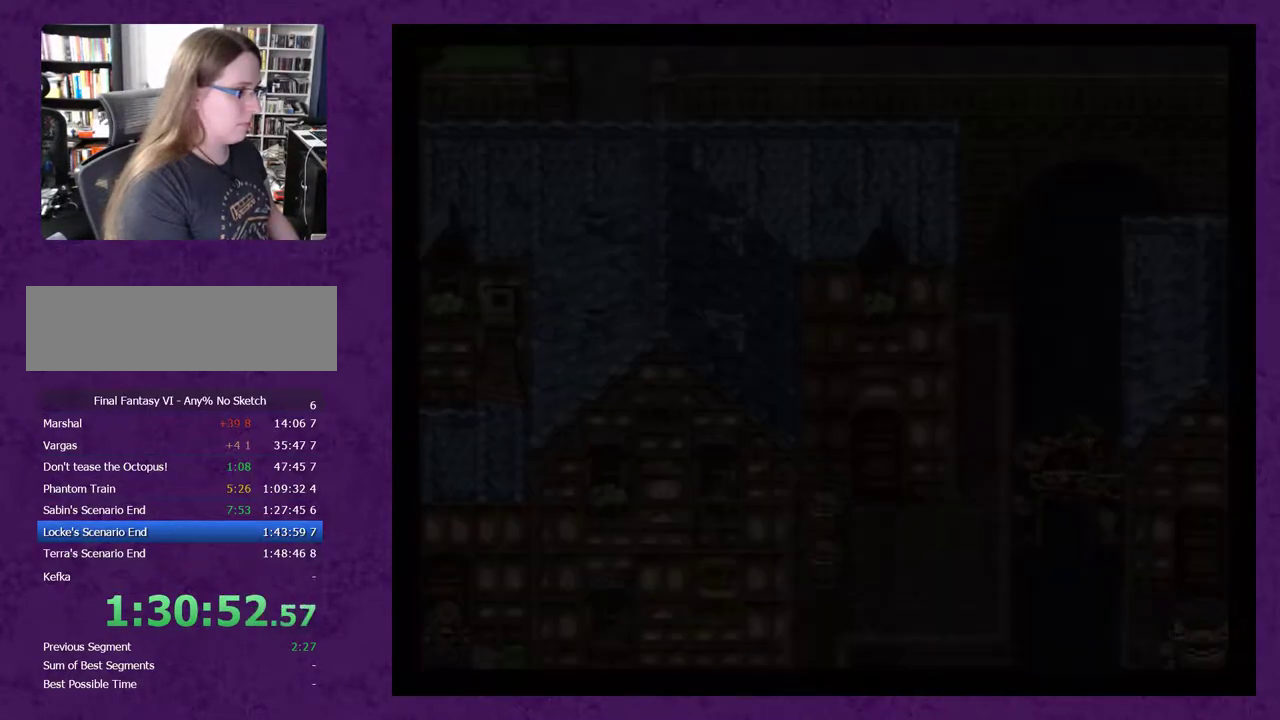
{"buttons": ["DPAD_DOWN"], "events": []}
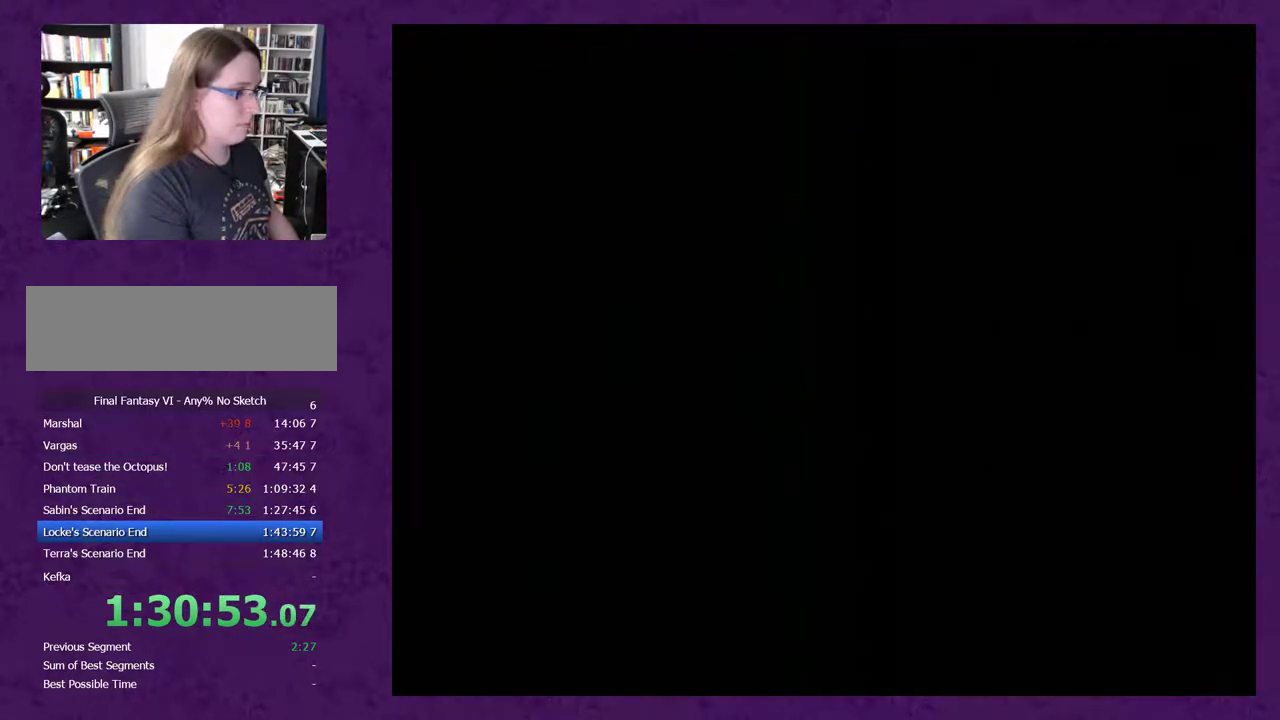
{"buttons": [], "events": [[200, "DPAD_DOWN", "up"]]}
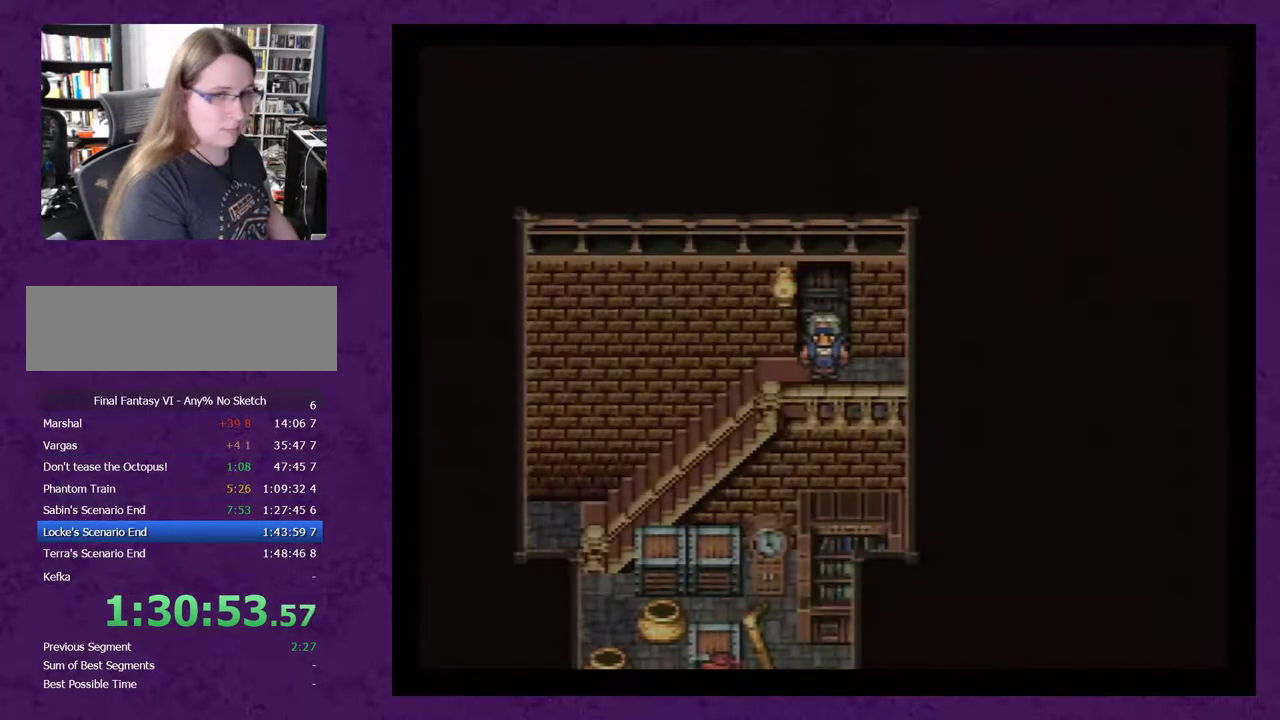
{"buttons": [], "events": []}
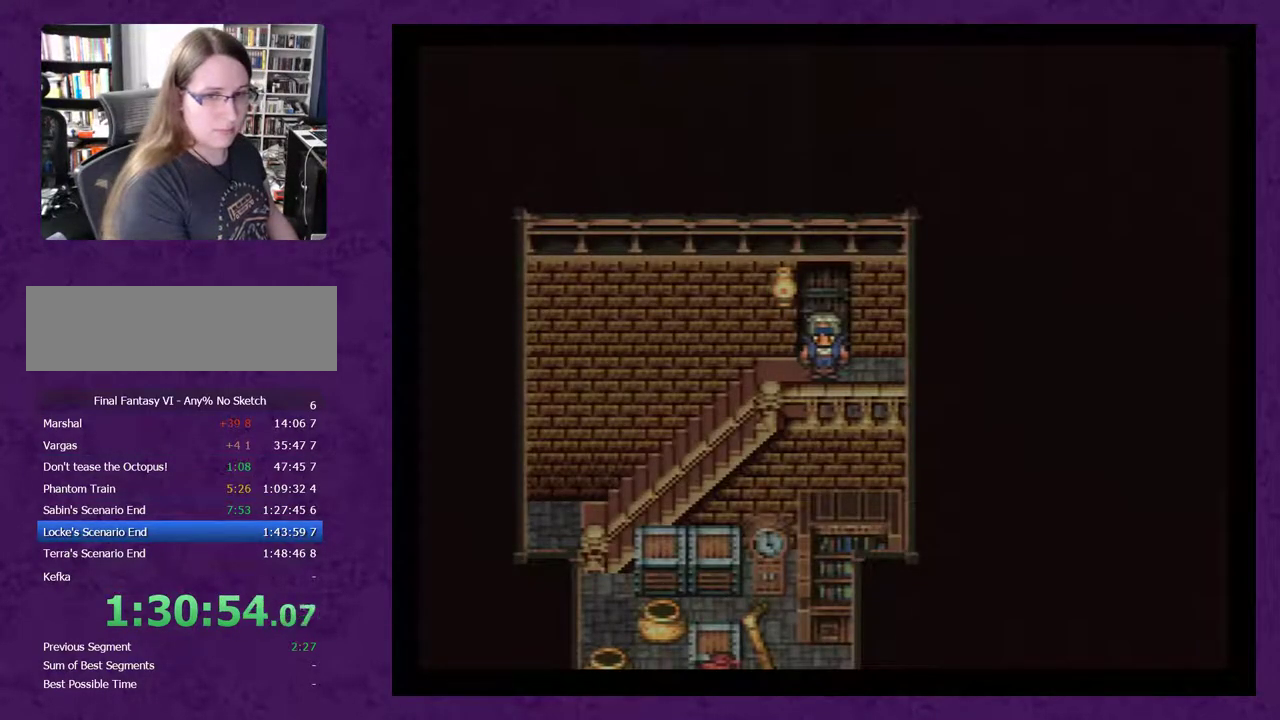
{"buttons": ["DPAD_LEFT"], "events": [[33, "DPAD_DOWN", "down"], [250, "DPAD_DOWN", "up"], [433, "DPAD_LEFT", "down"]]}
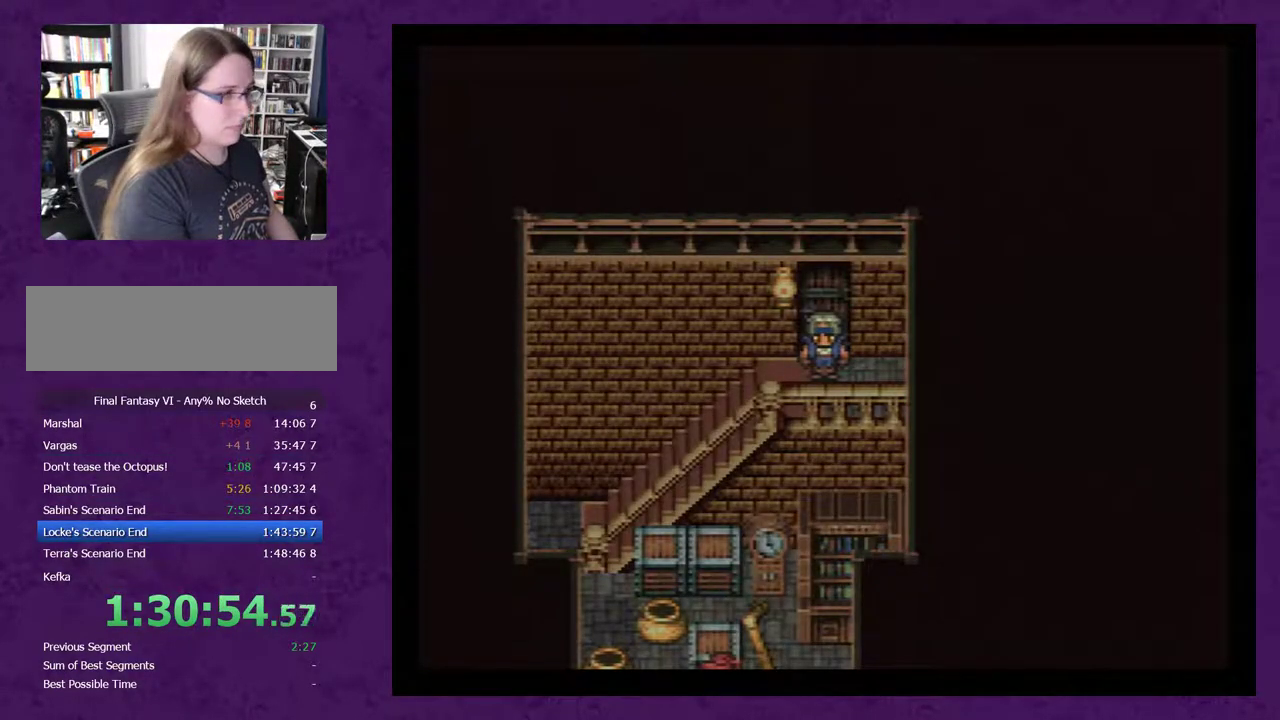
{"buttons": ["DPAD_LEFT"], "events": []}
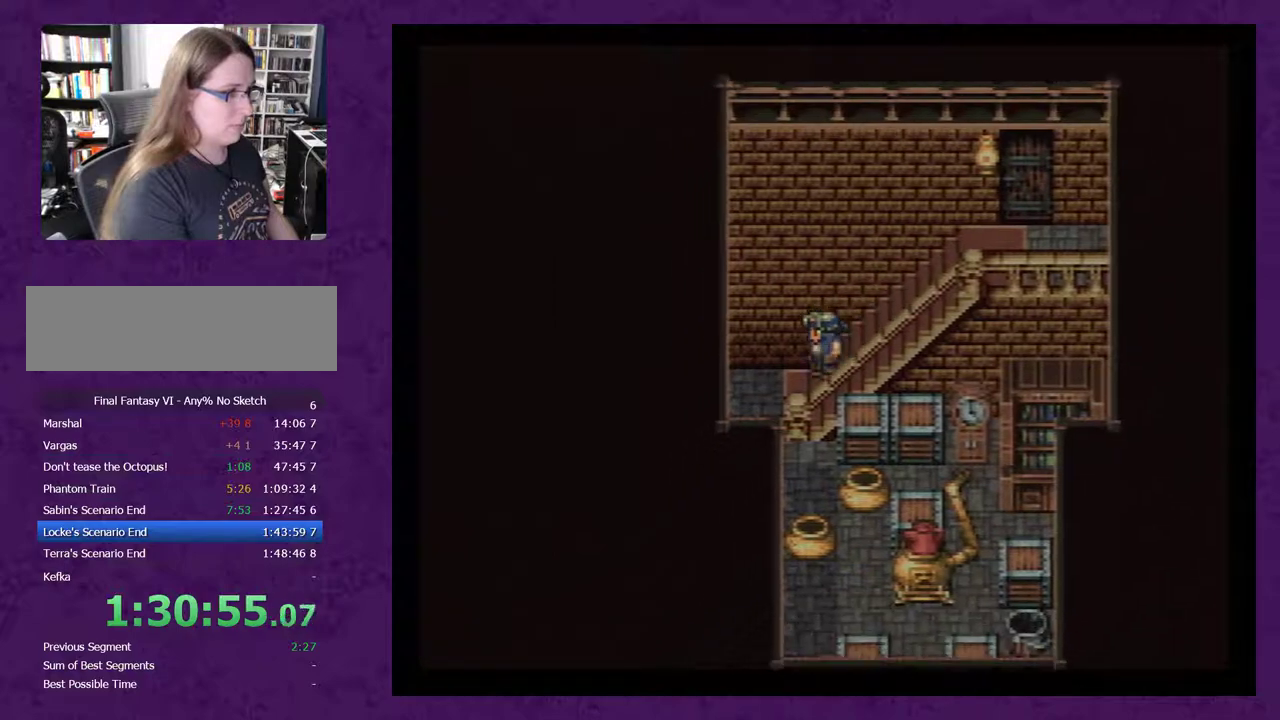
{"buttons": ["DPAD_RIGHT"], "events": [[183, "DPAD_DOWN", "down"], [183, "DPAD_LEFT", "up"], [467, "DPAD_DOWN", "up"], [467, "DPAD_RIGHT", "down"]]}
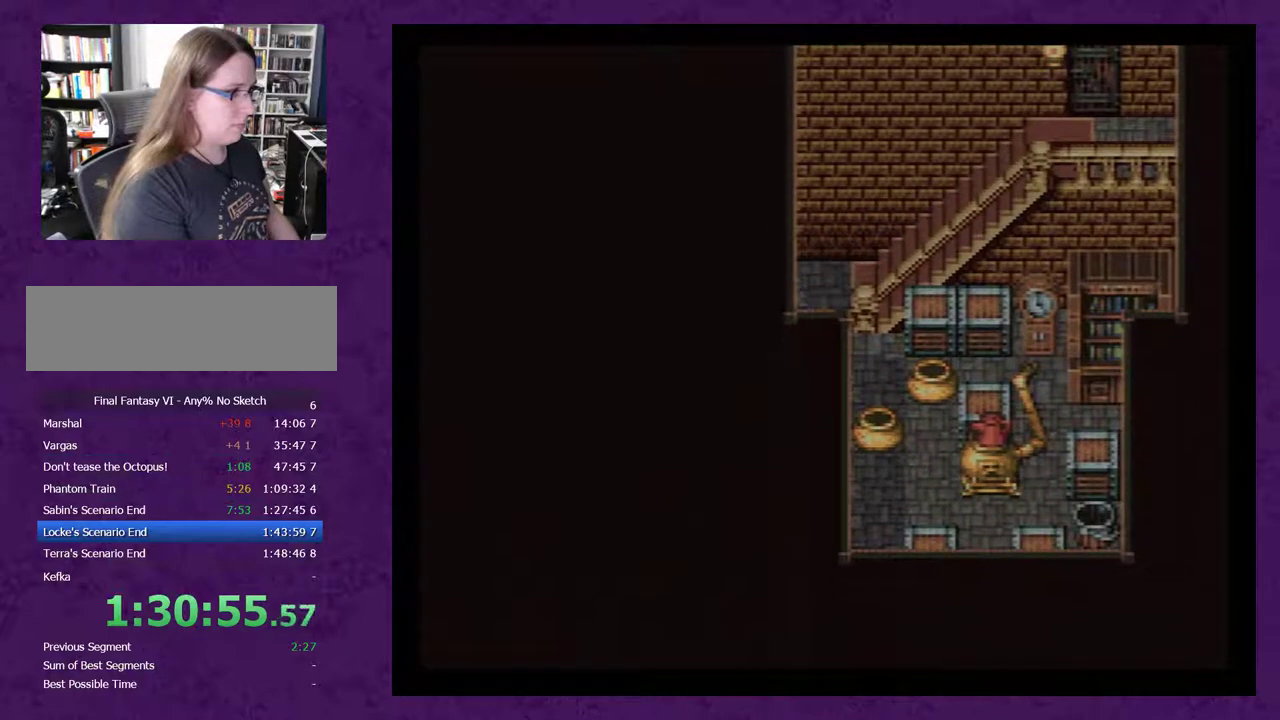
{"buttons": ["DPAD_UP"], "events": [[417, "DPAD_RIGHT", "up"], [417, "DPAD_UP", "down"]]}
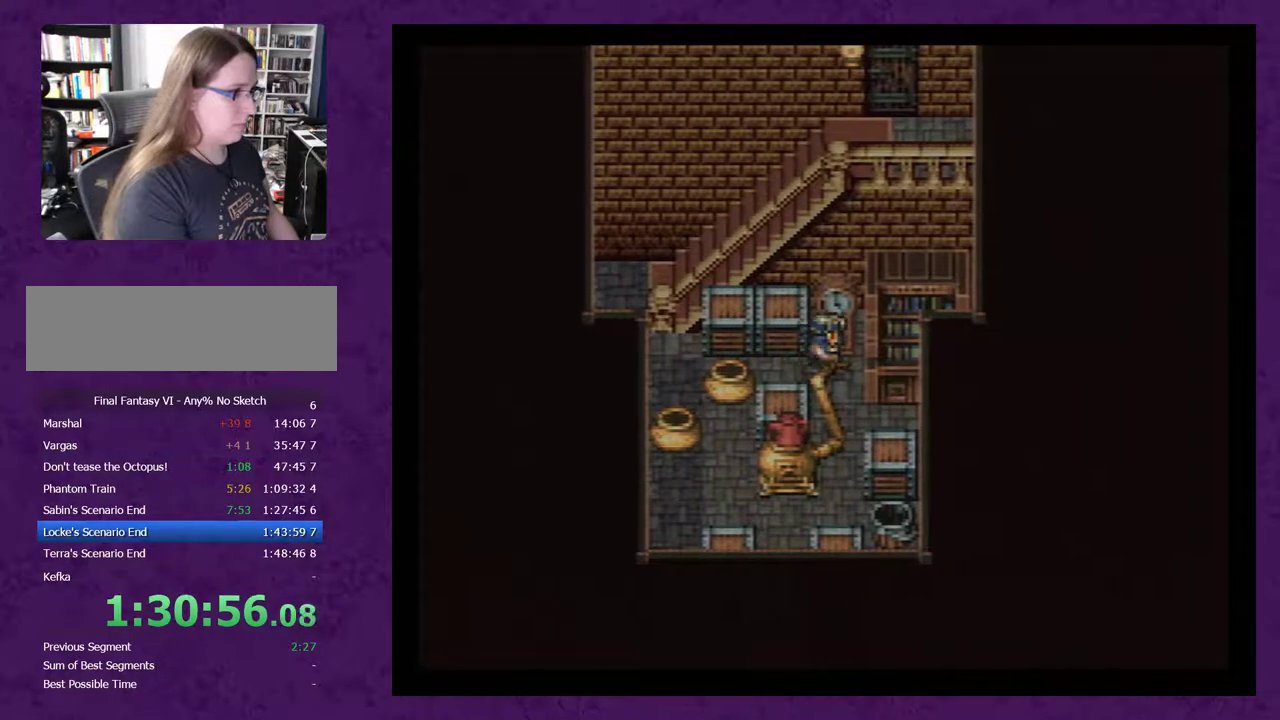
{"buttons": ["DPAD_LEFT"], "events": [[50, "A", "down"], [100, "DPAD_UP", "up"], [133, "A", "up"], [383, "DPAD_LEFT", "down"], [417, "A", "down"], [500, "A", "up"]]}
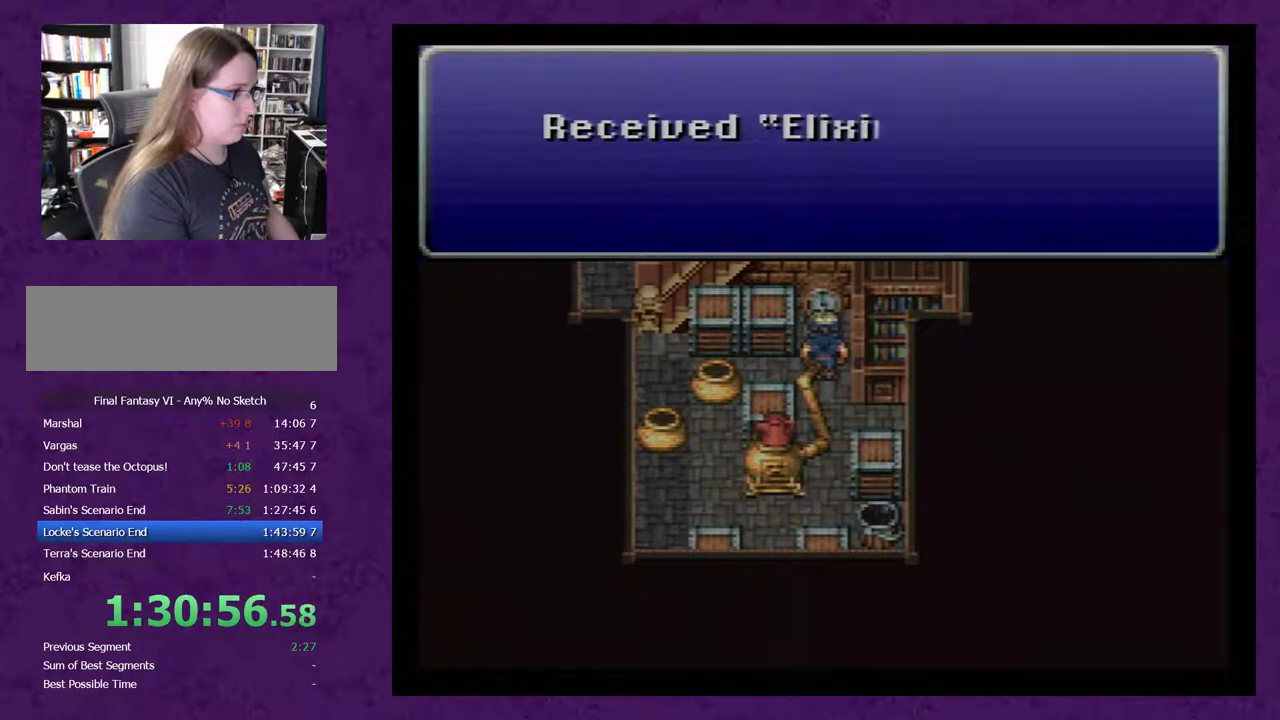
{"buttons": ["DPAD_LEFT"], "events": [[67, "A", "down"], [167, "A", "up"], [217, "A", "down"], [317, "A", "up"]]}
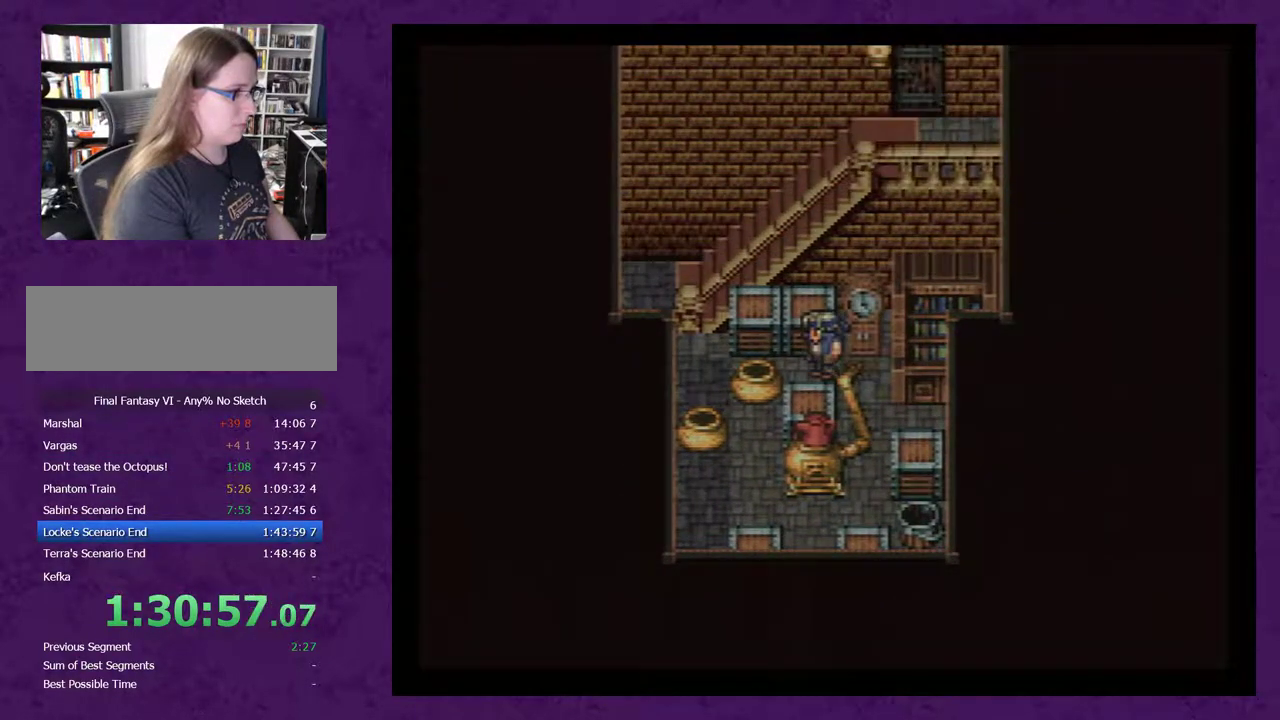
{"buttons": ["DPAD_RIGHT"], "events": [[233, "DPAD_LEFT", "up"], [250, "DPAD_DOWN", "down"], [450, "DPAD_RIGHT", "down"], [483, "DPAD_DOWN", "up"]]}
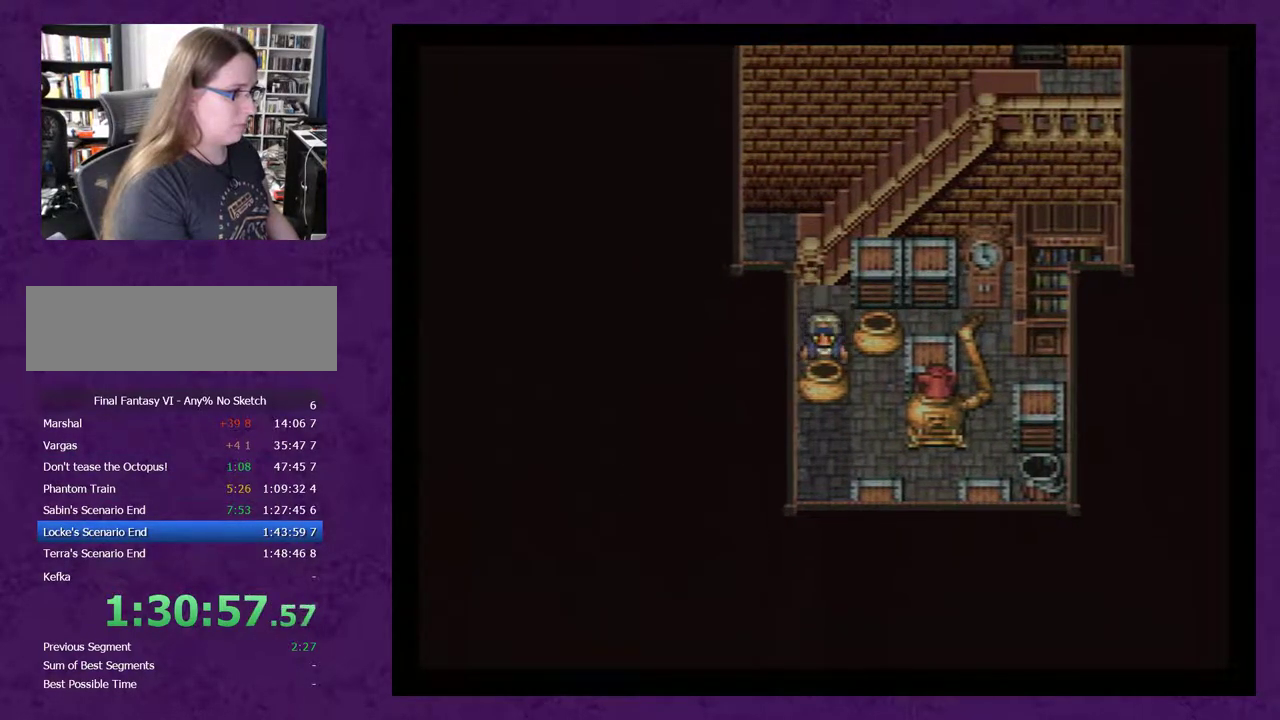
{"buttons": ["DPAD_RIGHT"], "events": [[133, "DPAD_DOWN", "down"], [133, "DPAD_RIGHT", "up"], [467, "DPAD_DOWN", "up"], [467, "DPAD_RIGHT", "down"]]}
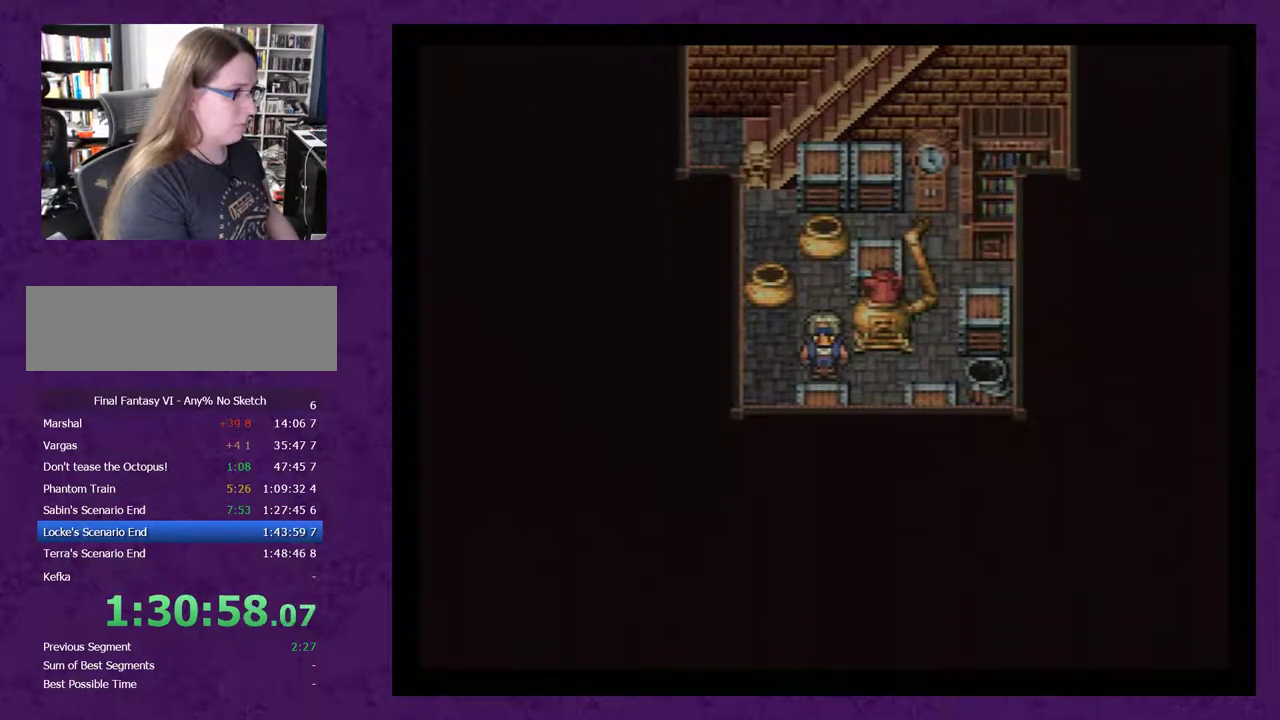
{"buttons": ["DPAD_DOWN"], "events": [[100, "DPAD_DOWN", "down"], [100, "DPAD_RIGHT", "up"]]}
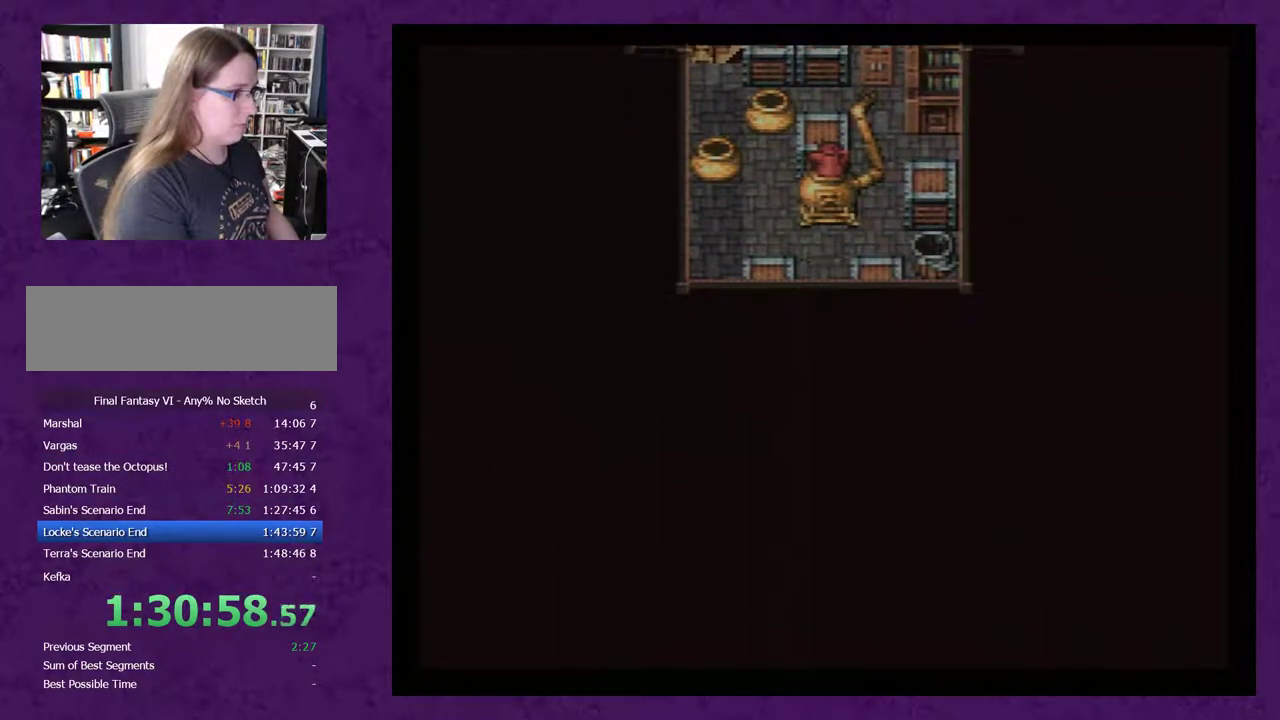
{"buttons": ["DPAD_DOWN"], "events": []}
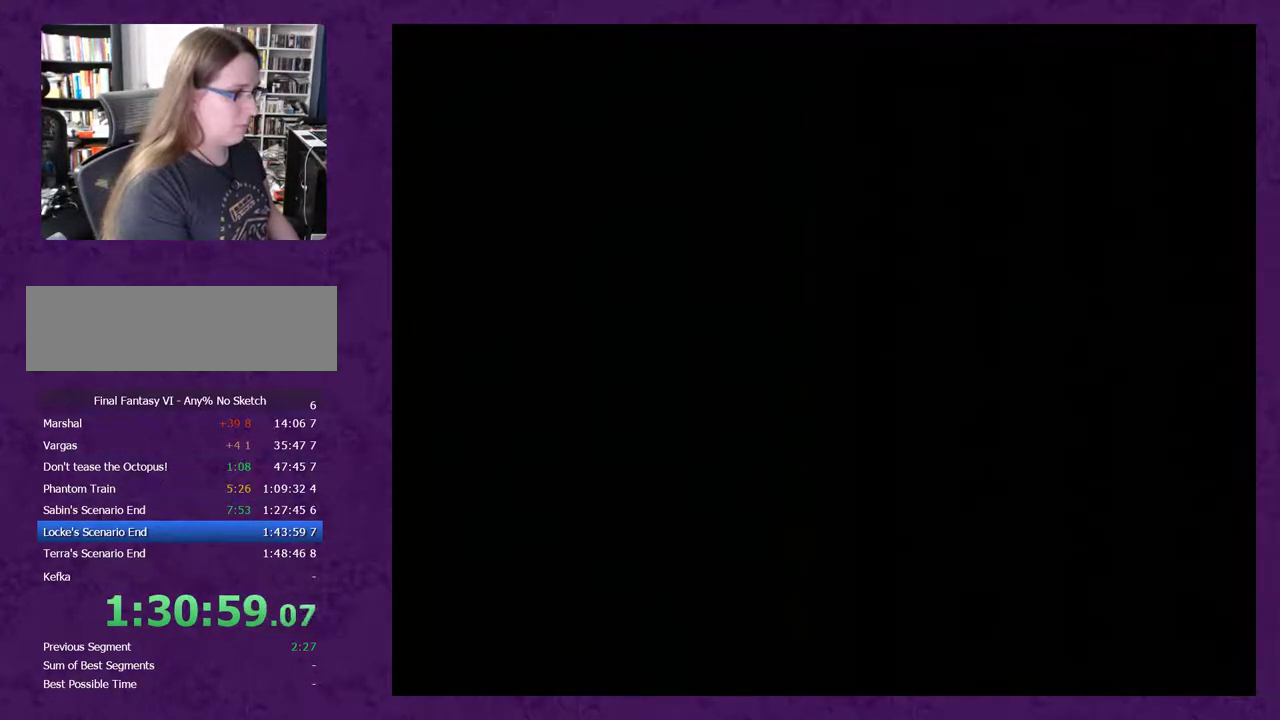
{"buttons": [], "events": [[383, "DPAD_DOWN", "up"]]}